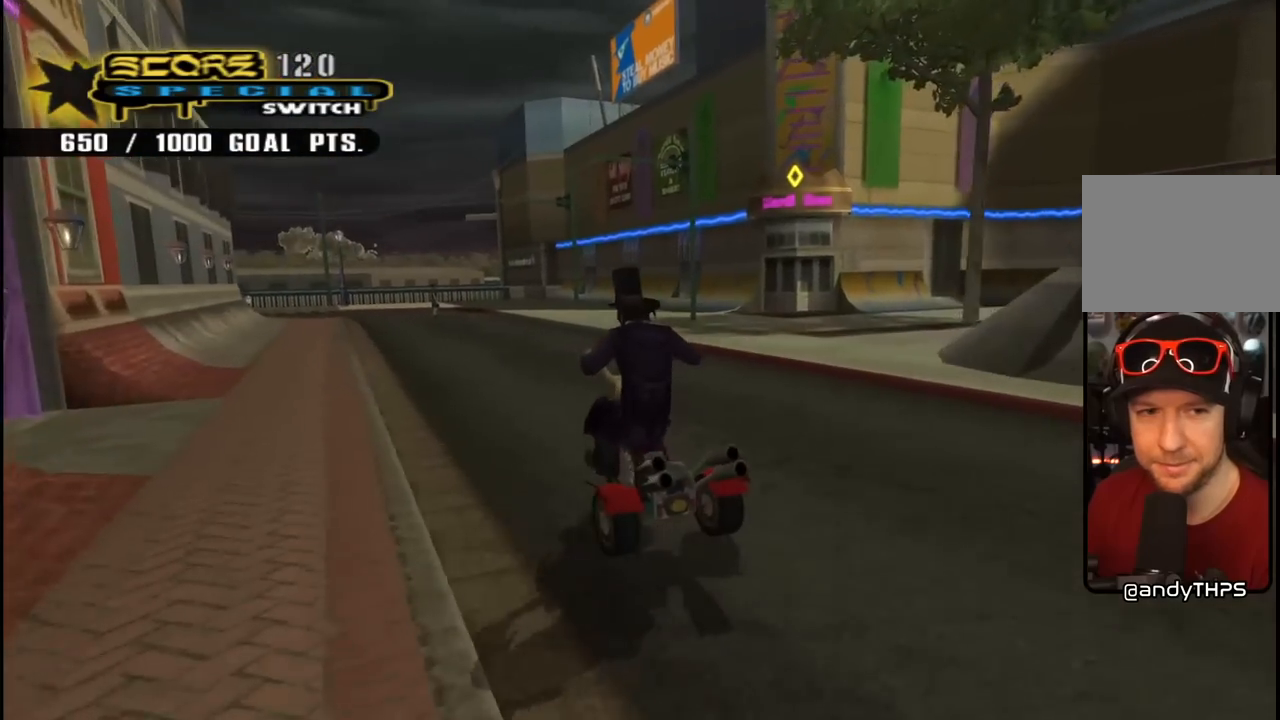
Gameplay with a controller (PlayStation layout); each line is a JSON object with the inputs held at the frame after it. "events" lists button and stick changes between this image and that frame as [ms after this image, input, new state], when the widget could be followed in between. Not read: L1.
{"buttons": [], "left_stick": "center", "right_stick": "center", "events": [[17, "DPAD_LEFT", "up"], [283, "CROSS", "up"]]}
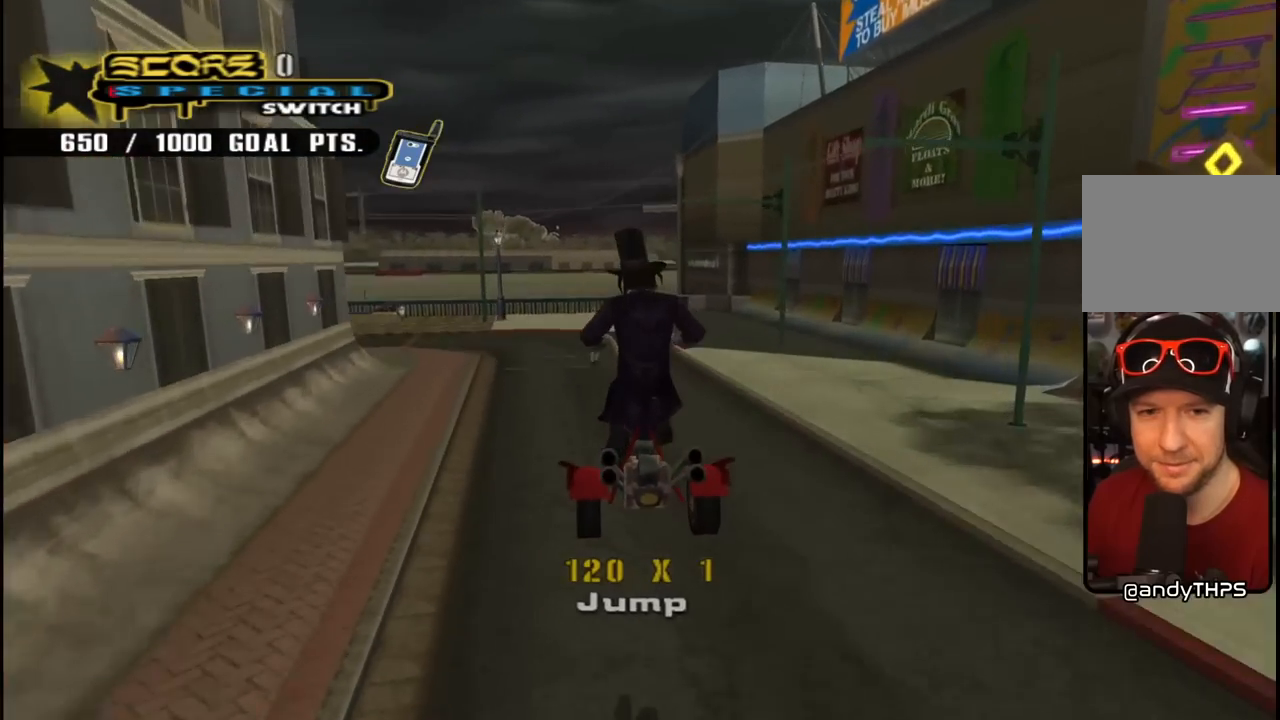
{"buttons": ["CROSS"], "left_stick": "center", "right_stick": "center", "events": [[233, "CROSS", "down"]]}
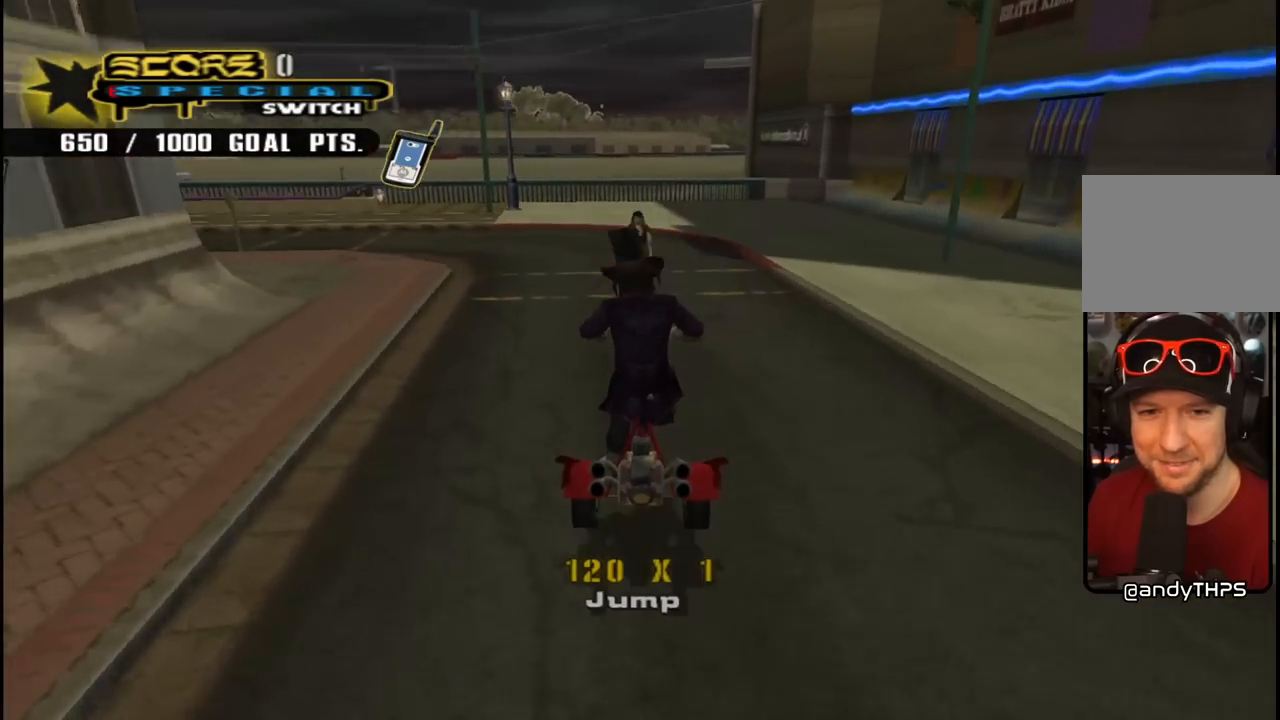
{"buttons": ["CROSS", "DPAD_DOWN", "DPAD_LEFT"], "left_stick": "center", "right_stick": "center", "events": [[133, "DPAD_RIGHT", "down"], [167, "DPAD_RIGHT", "up"], [350, "DPAD_DOWN", "down"], [350, "DPAD_LEFT", "down"]]}
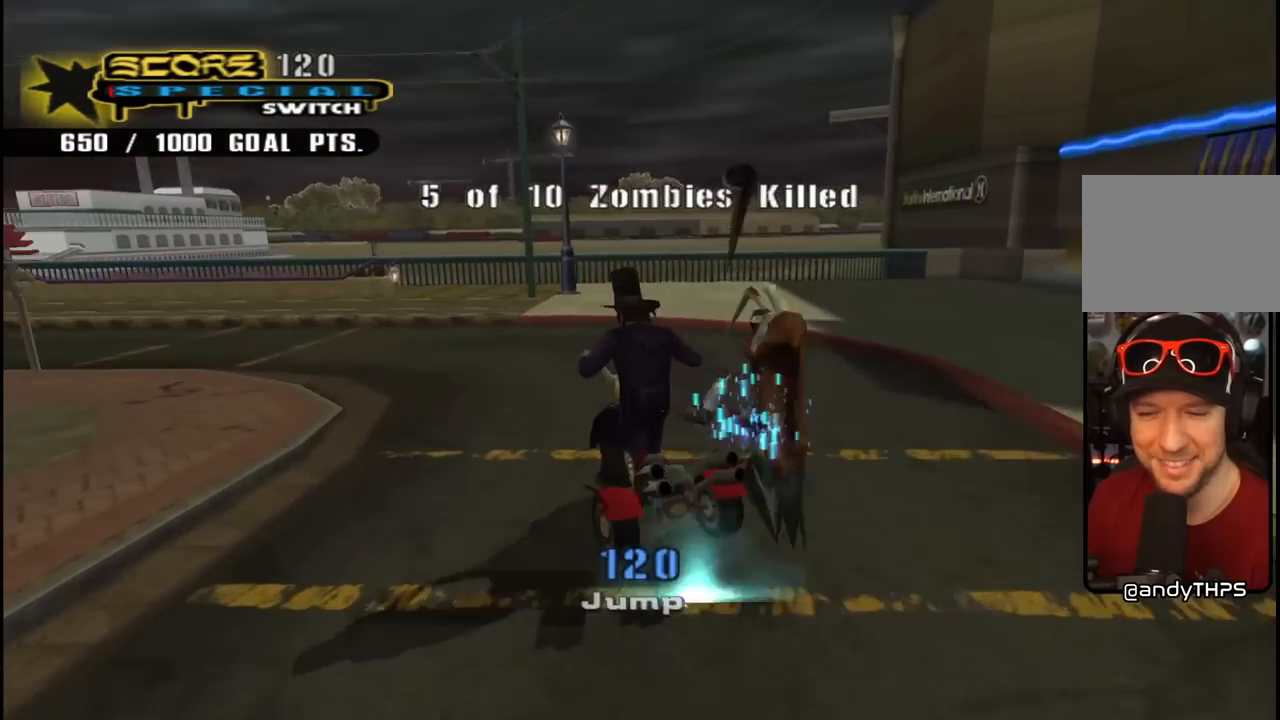
{"buttons": ["CROSS", "DPAD_LEFT"], "left_stick": "center", "right_stick": "center", "events": [[150, "DPAD_DOWN", "up"], [183, "DPAD_LEFT", "up"], [483, "DPAD_LEFT", "down"]]}
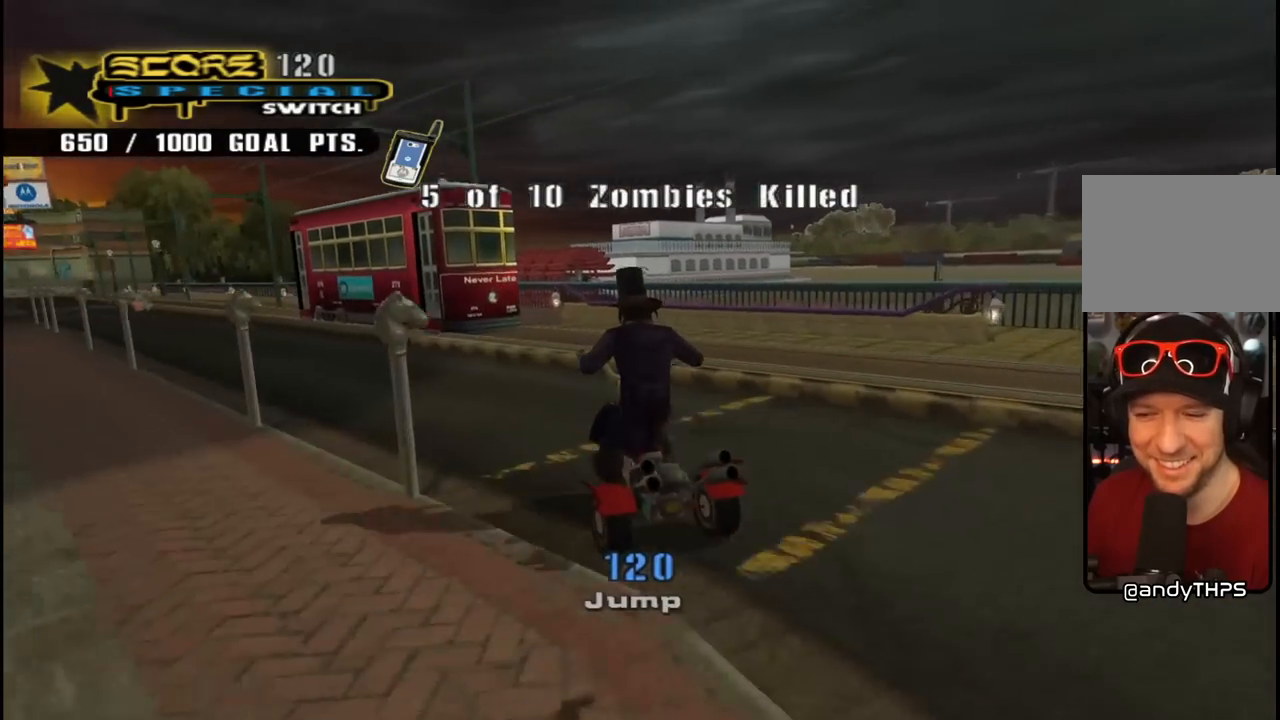
{"buttons": ["CROSS"], "left_stick": "center", "right_stick": "center", "events": [[100, "DPAD_LEFT", "up"], [300, "DPAD_LEFT", "down"], [500, "DPAD_LEFT", "up"]]}
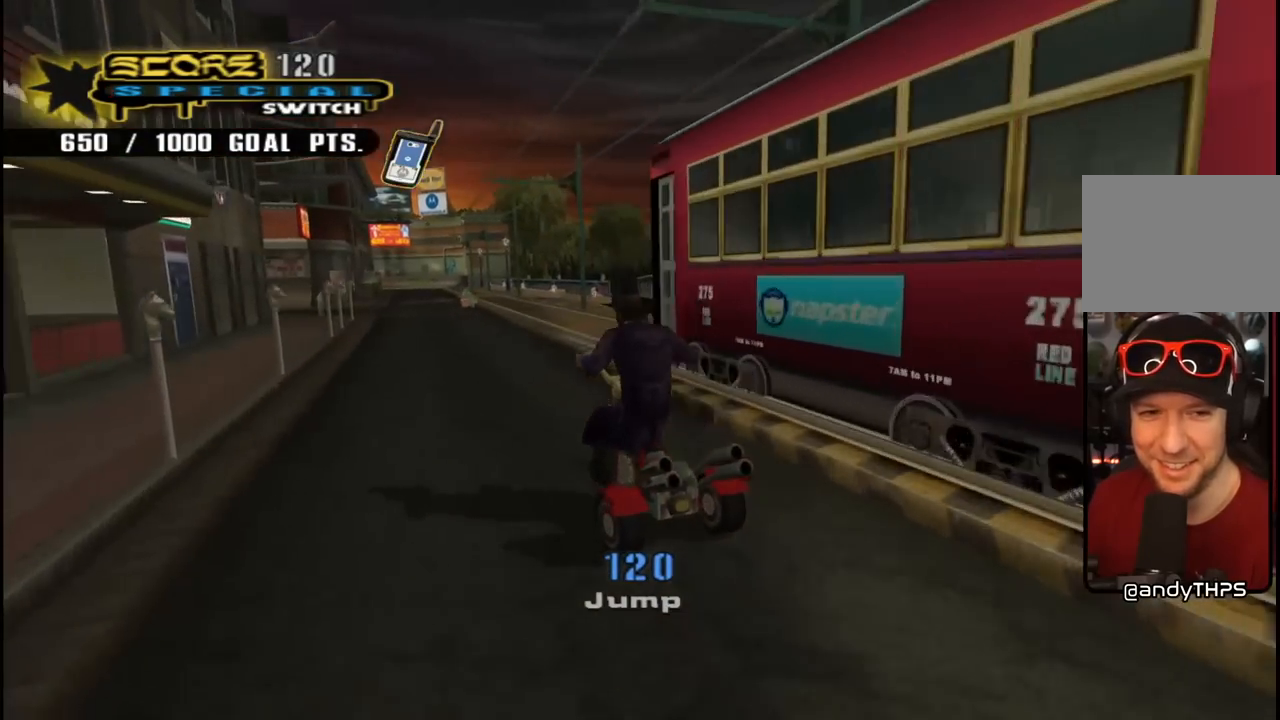
{"buttons": ["CROSS"], "left_stick": "center", "right_stick": "center", "events": [[233, "DPAD_RIGHT", "down"], [317, "DPAD_RIGHT", "up"]]}
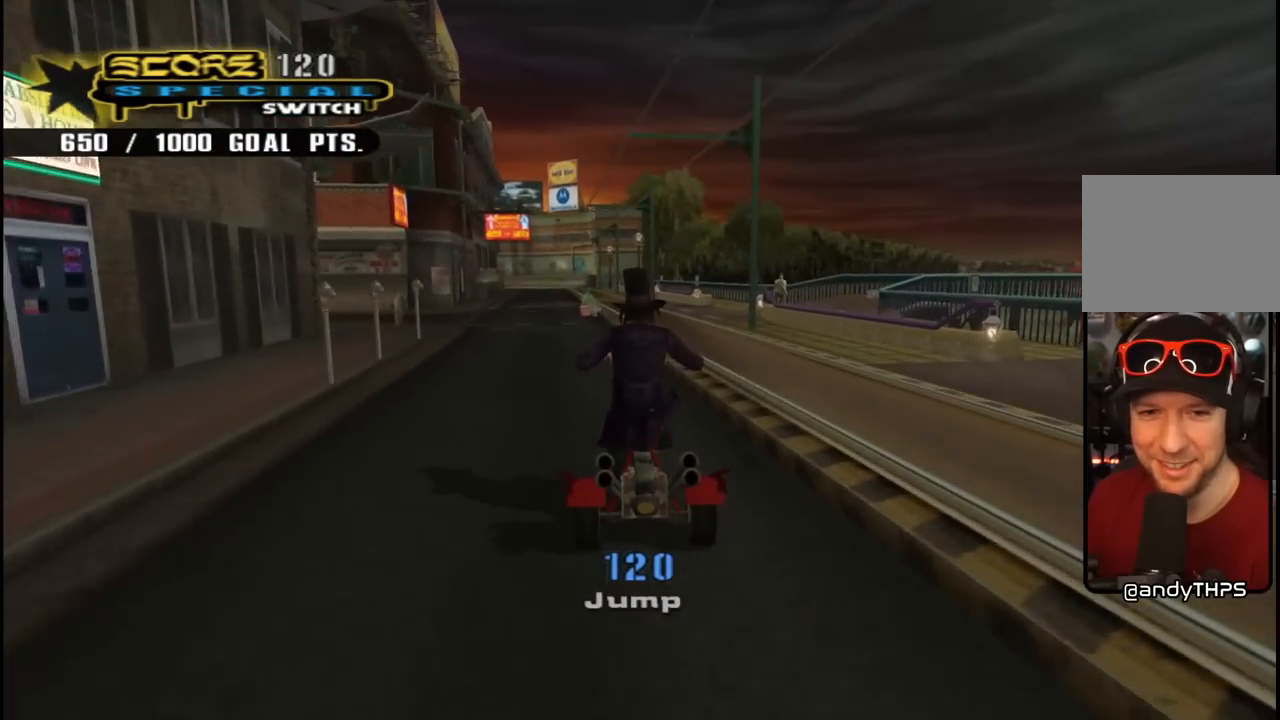
{"buttons": ["CROSS"], "left_stick": "center", "right_stick": "center", "events": []}
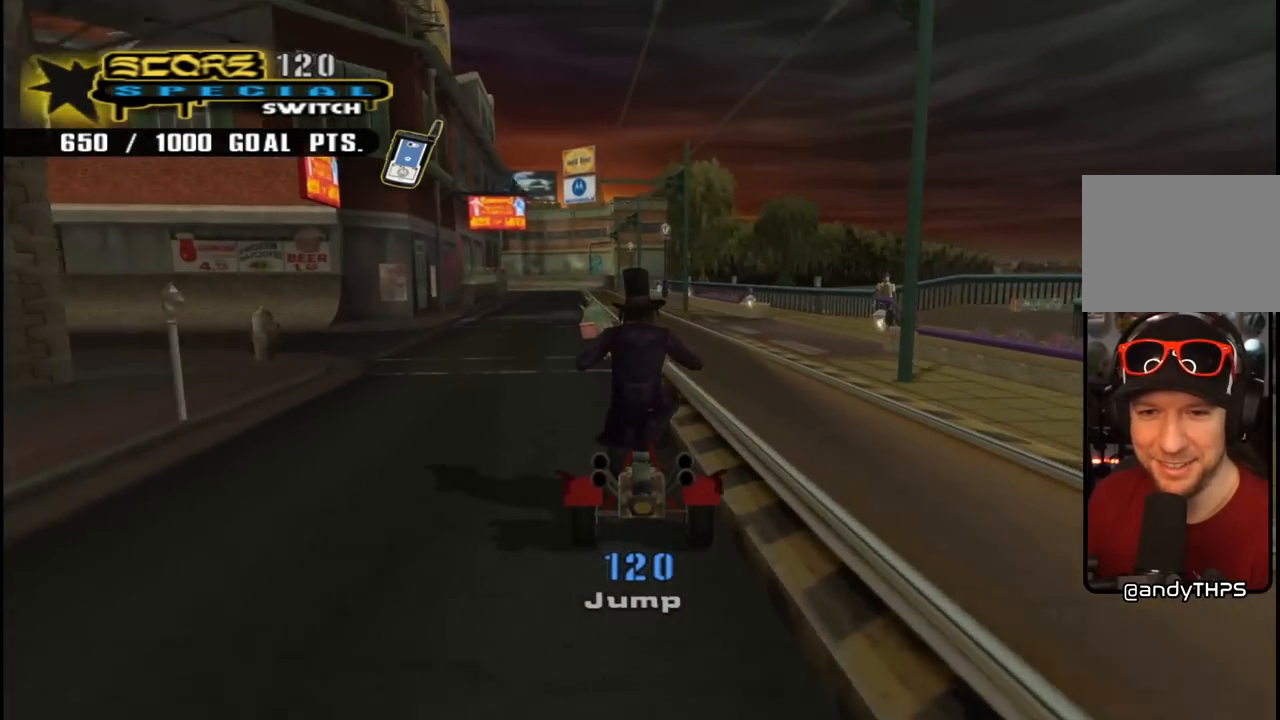
{"buttons": ["CROSS", "DPAD_RIGHT"], "left_stick": "center", "right_stick": "center", "events": [[50, "DPAD_RIGHT", "down"], [267, "DPAD_RIGHT", "up"], [383, "DPAD_RIGHT", "down"]]}
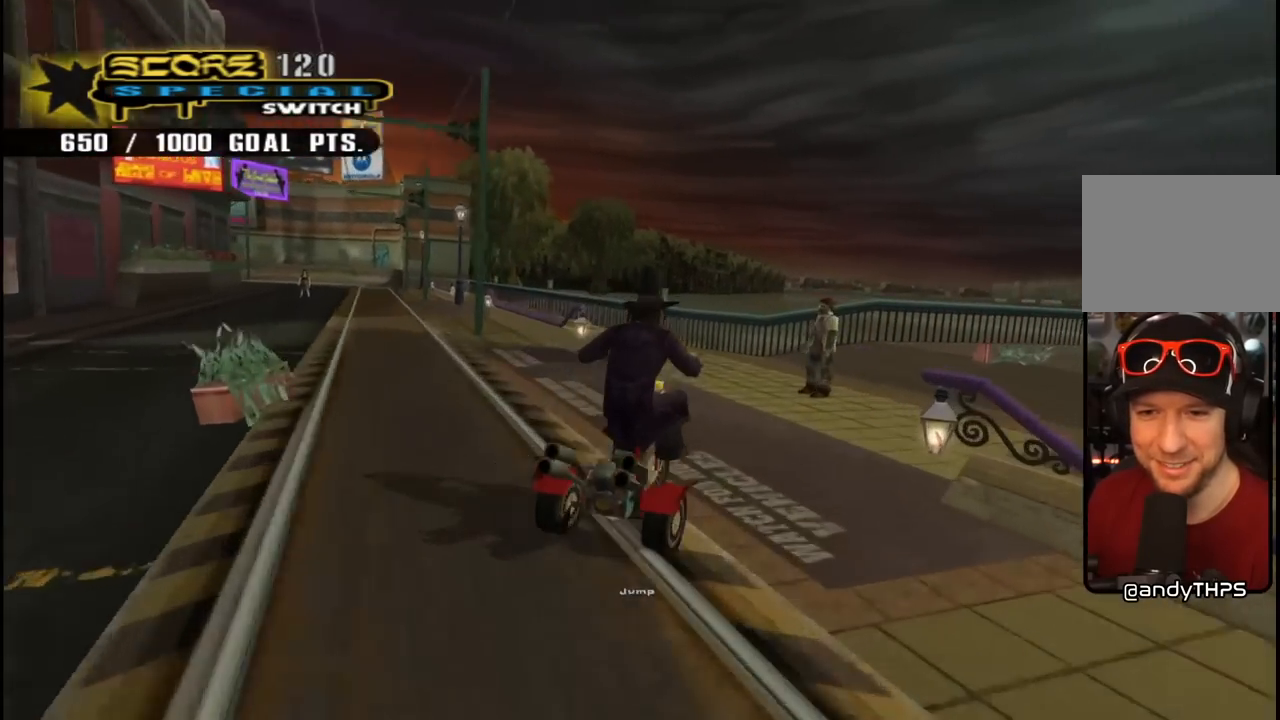
{"buttons": ["CROSS", "DPAD_DOWN", "DPAD_LEFT"], "left_stick": "center", "right_stick": "center", "events": [[83, "DPAD_RIGHT", "up"], [183, "DPAD_RIGHT", "down"], [250, "DPAD_DOWN", "down"], [283, "DPAD_RIGHT", "up"], [317, "DPAD_LEFT", "down"]]}
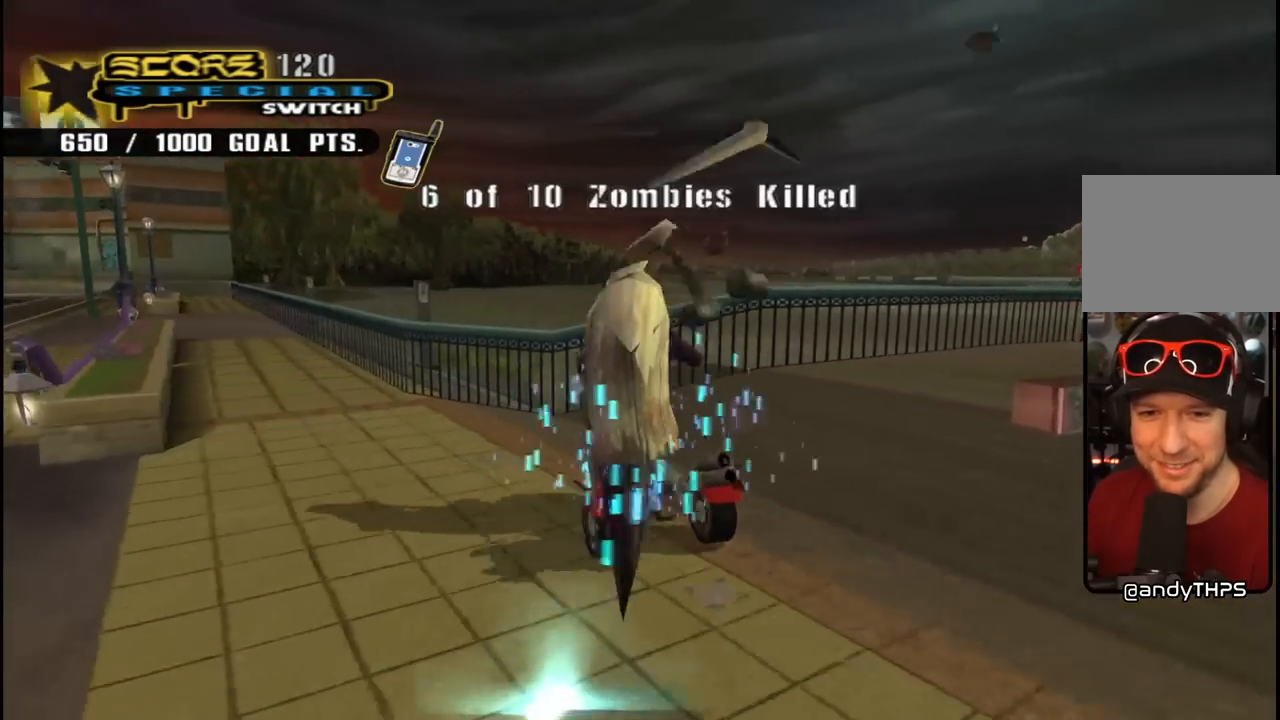
{"buttons": ["CROSS"], "left_stick": "center", "right_stick": "center", "events": [[300, "DPAD_LEFT", "up"], [300, "DPAD_RIGHT", "down"], [467, "DPAD_DOWN", "up"], [500, "DPAD_RIGHT", "up"]]}
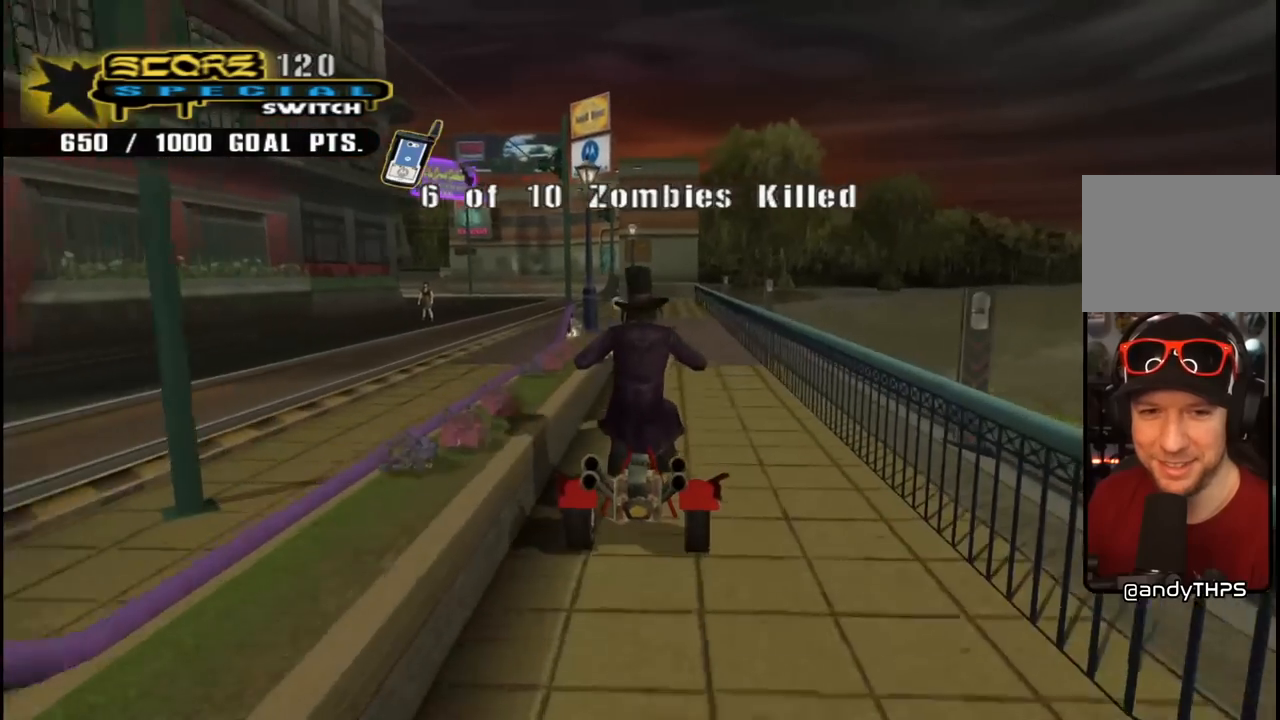
{"buttons": ["CROSS", "DPAD_DOWN", "DPAD_LEFT"], "left_stick": "center", "right_stick": "center", "events": [[467, "DPAD_LEFT", "down"], [500, "DPAD_DOWN", "down"]]}
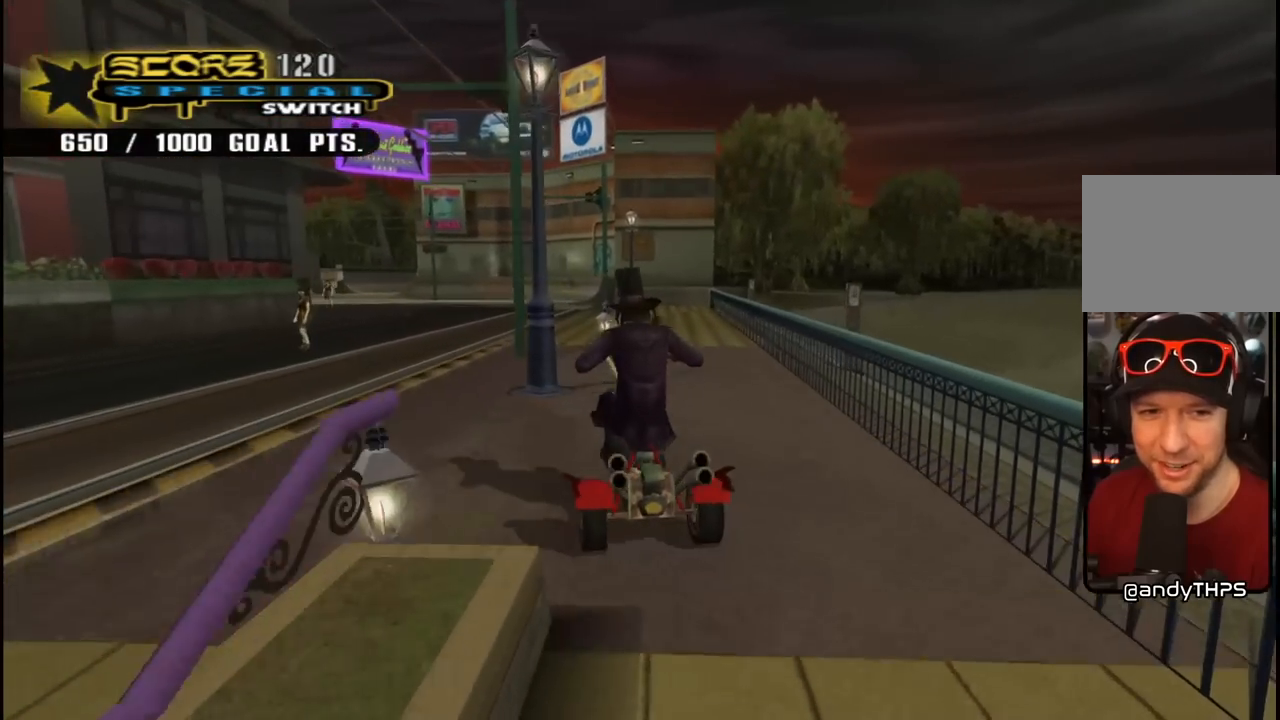
{"buttons": ["CROSS", "DPAD_RIGHT"], "left_stick": "center", "right_stick": "center", "events": [[250, "DPAD_DOWN", "up"], [267, "DPAD_LEFT", "up"], [367, "DPAD_DOWN", "down"], [367, "DPAD_RIGHT", "down"], [483, "DPAD_DOWN", "up"]]}
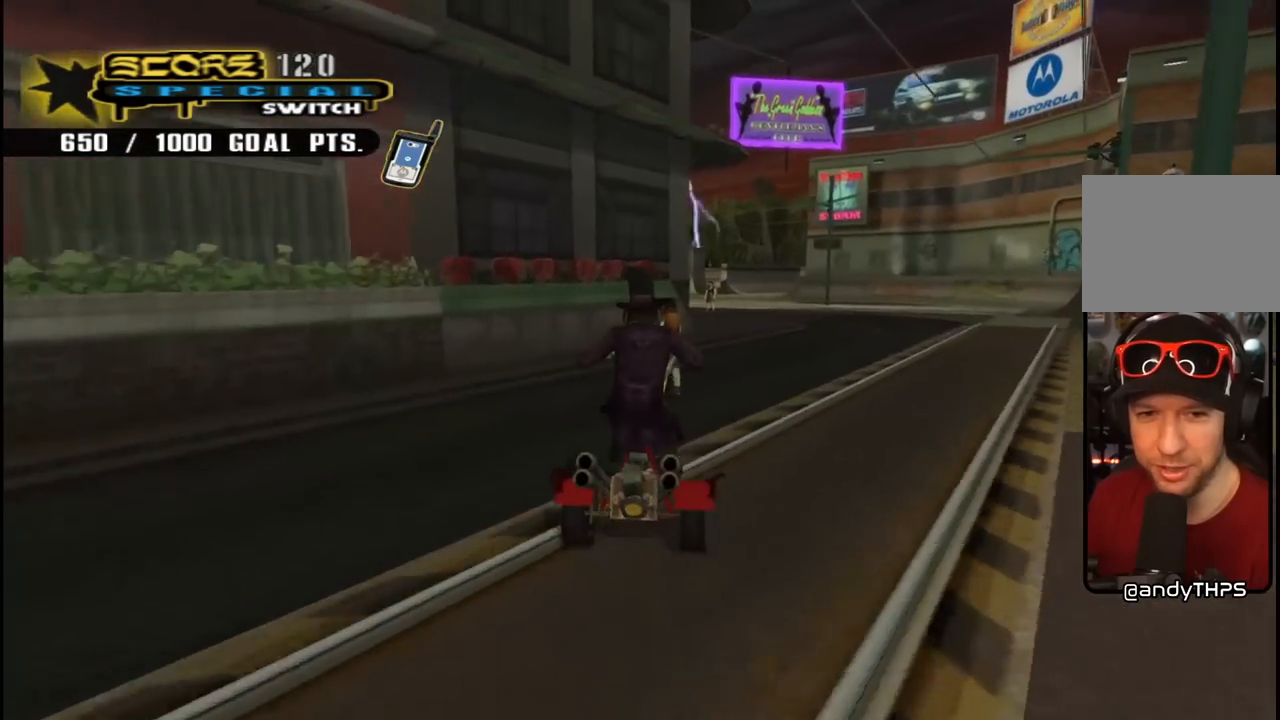
{"buttons": ["CROSS"], "left_stick": "center", "right_stick": "center", "events": [[50, "DPAD_RIGHT", "up"]]}
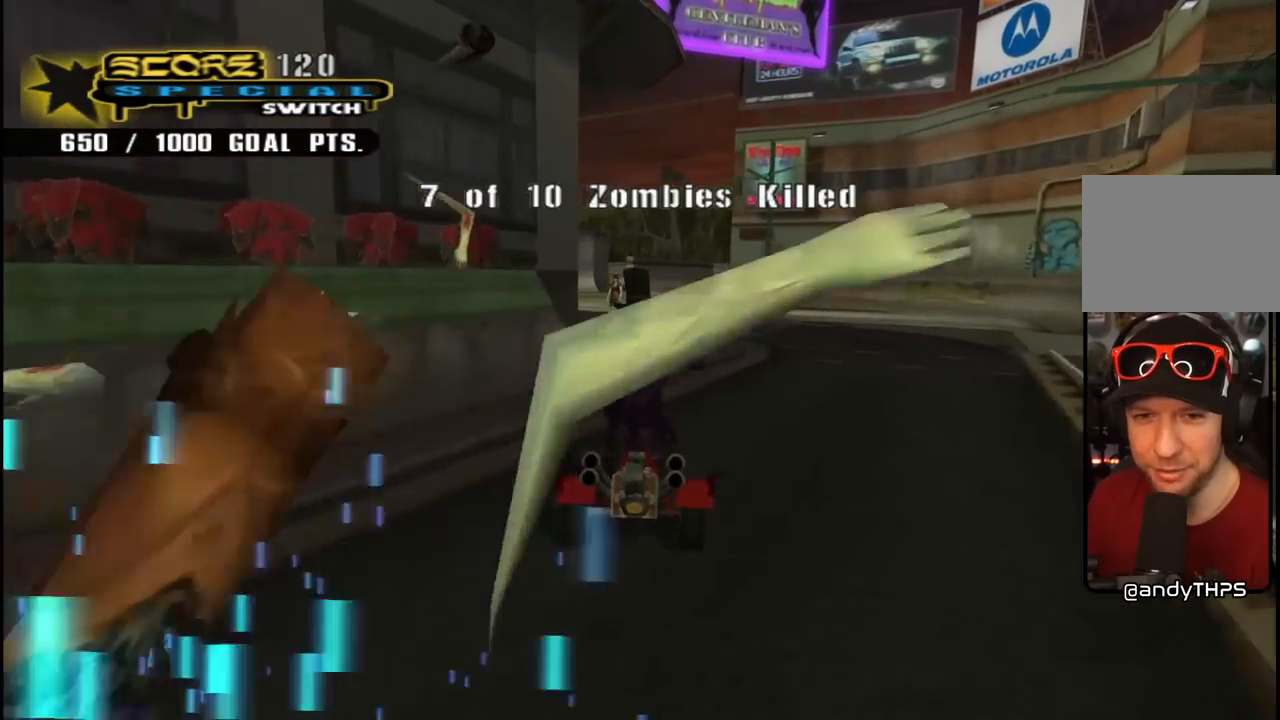
{"buttons": ["CROSS", "DPAD_LEFT"], "left_stick": "center", "right_stick": "center", "events": [[450, "DPAD_LEFT", "down"]]}
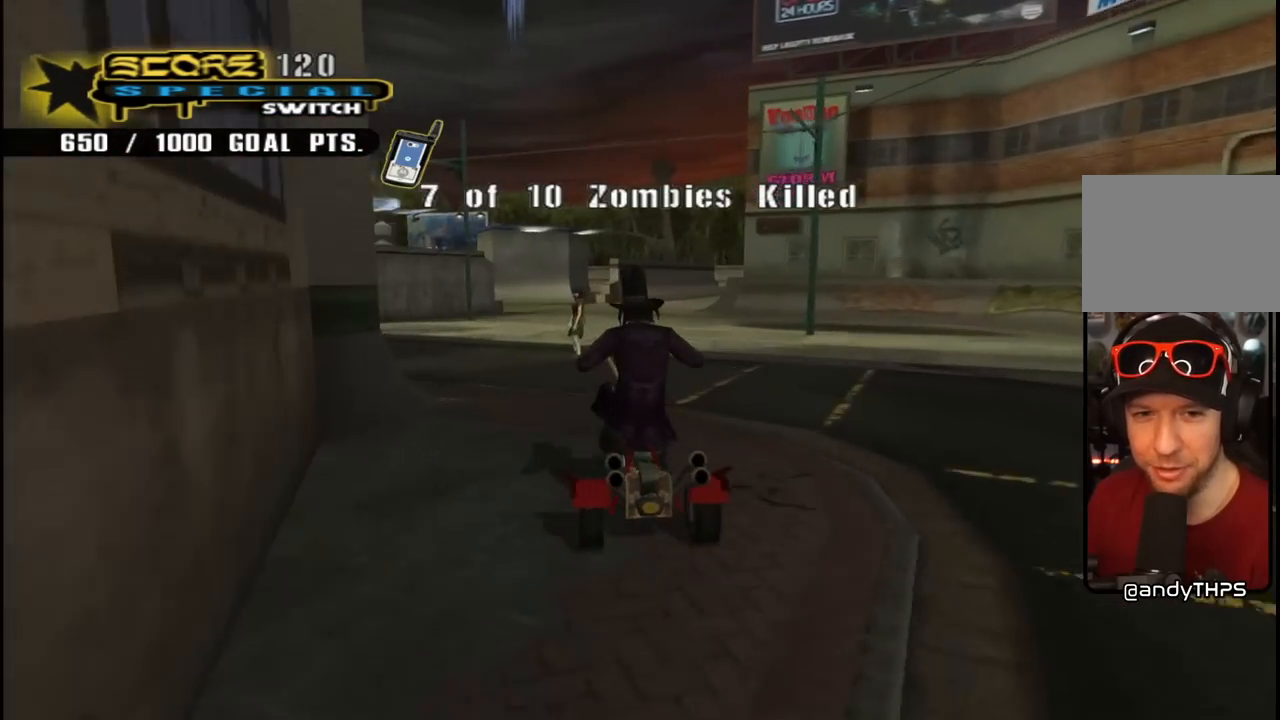
{"buttons": ["CROSS", "DPAD_DOWN", "DPAD_LEFT"], "left_stick": "center", "right_stick": "center", "events": [[33, "DPAD_LEFT", "up"], [433, "DPAD_LEFT", "down"], [500, "DPAD_DOWN", "down"]]}
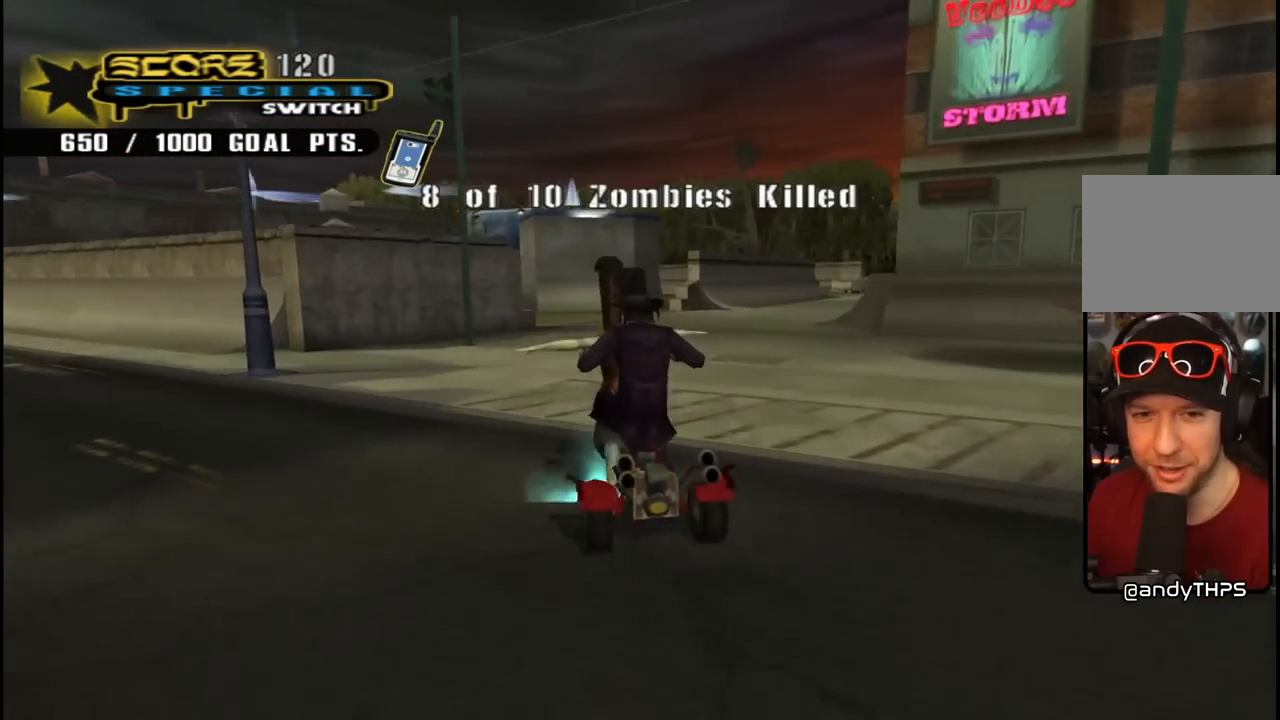
{"buttons": ["CROSS"], "left_stick": "center", "right_stick": "center", "events": [[283, "DPAD_DOWN", "up"], [333, "DPAD_LEFT", "up"]]}
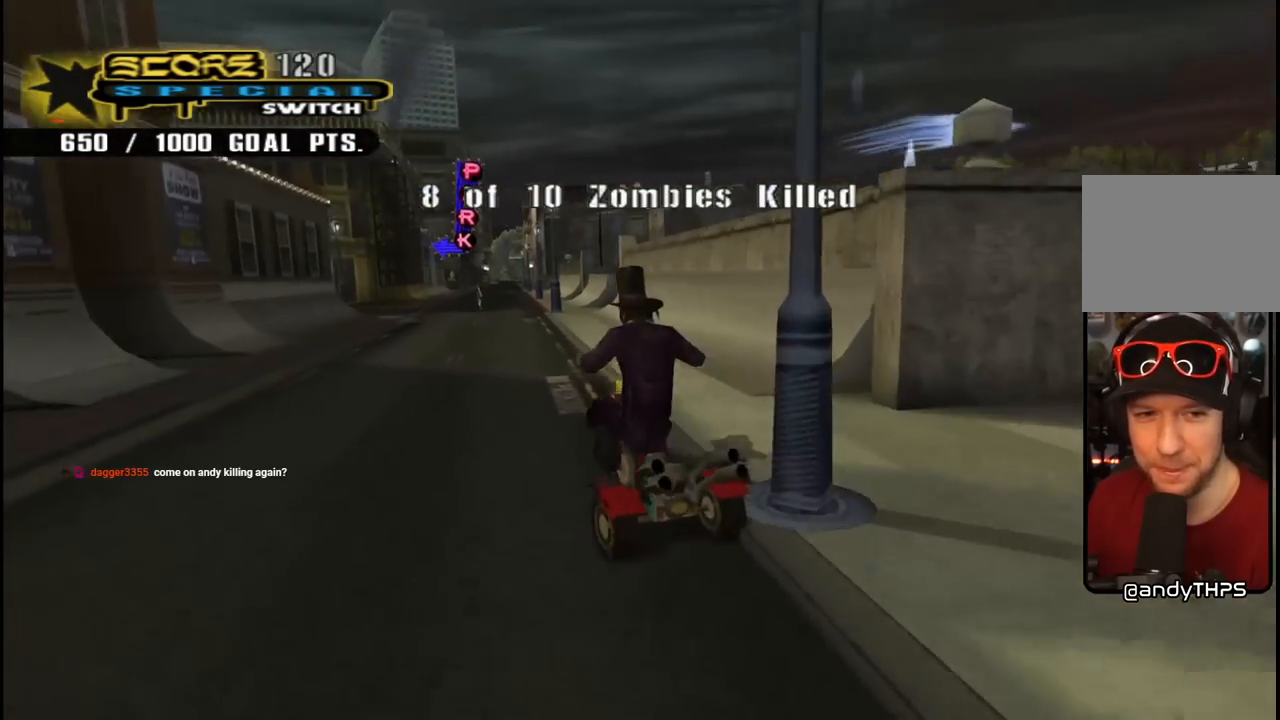
{"buttons": ["CROSS", "DPAD_LEFT"], "left_stick": "center", "right_stick": "center", "events": [[17, "DPAD_RIGHT", "down"], [133, "DPAD_RIGHT", "up"], [400, "DPAD_LEFT", "down"]]}
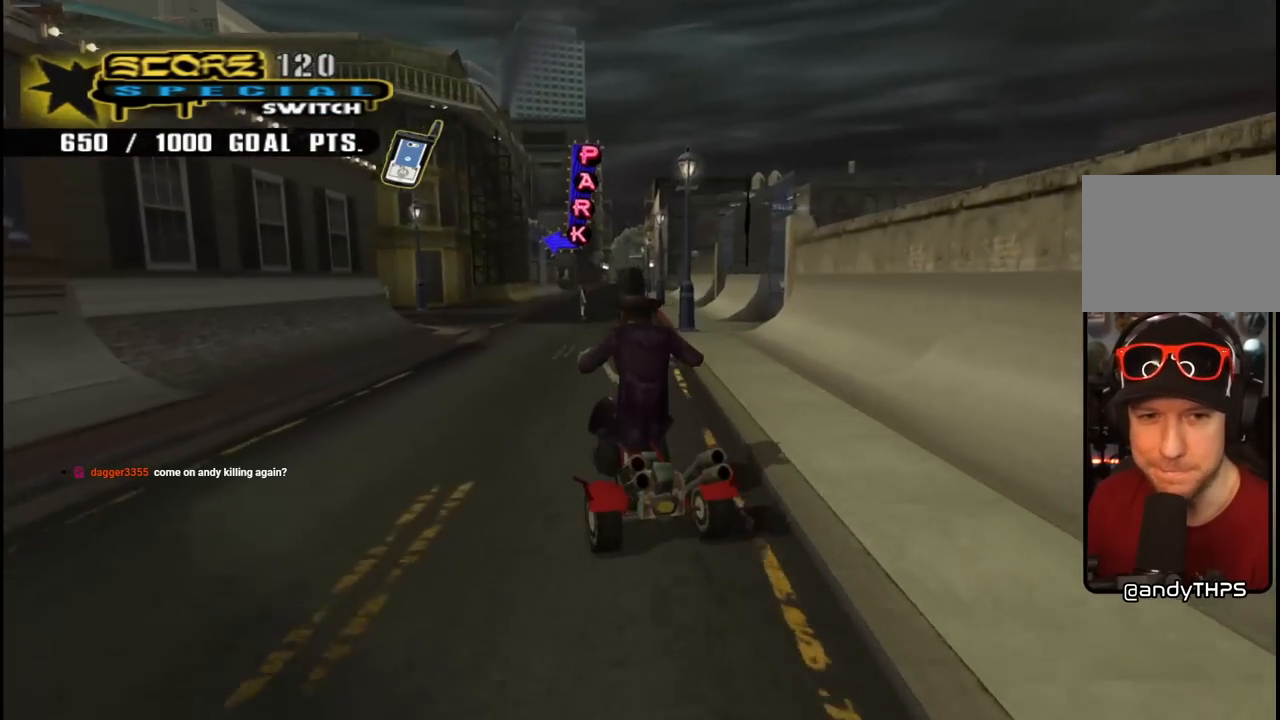
{"buttons": ["CROSS"], "left_stick": "center", "right_stick": "center", "events": [[17, "DPAD_LEFT", "up"], [200, "DPAD_RIGHT", "down"], [317, "DPAD_RIGHT", "up"]]}
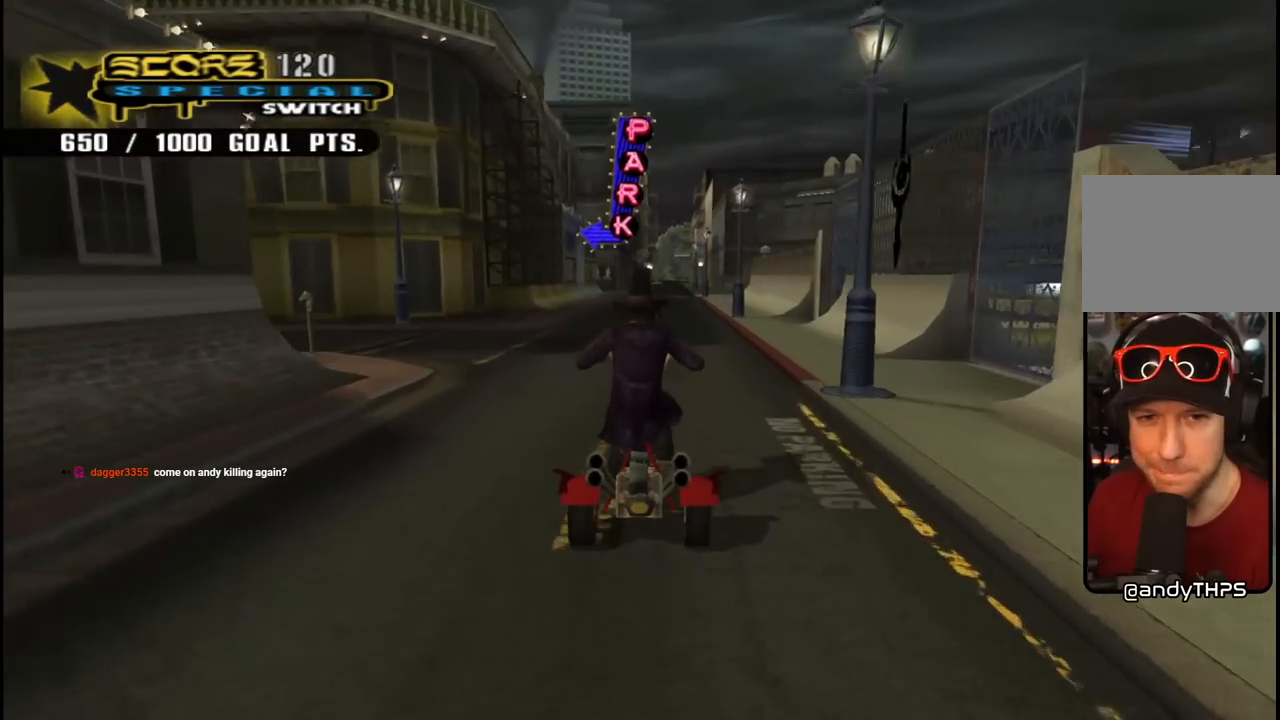
{"buttons": ["CROSS", "DPAD_DOWN", "DPAD_LEFT"], "left_stick": "center", "right_stick": "center", "events": [[433, "DPAD_LEFT", "down"], [483, "DPAD_DOWN", "down"]]}
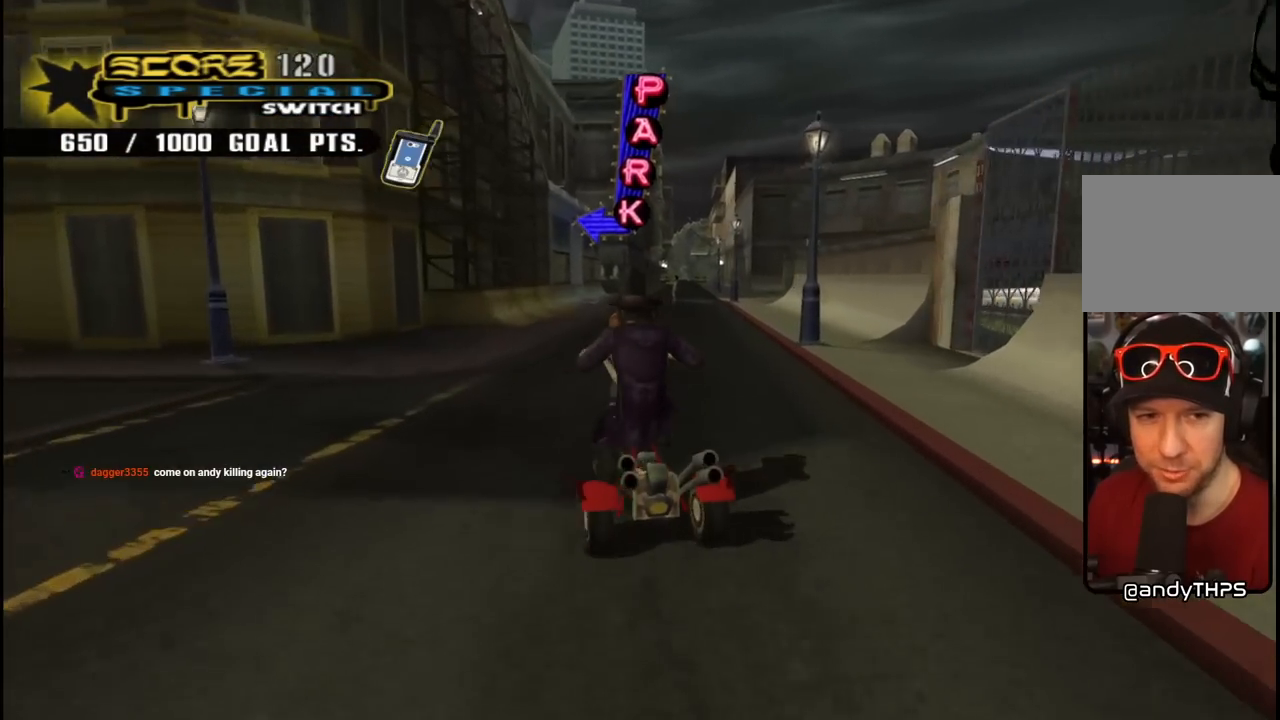
{"buttons": ["CROSS", "DPAD_LEFT"], "left_stick": "center", "right_stick": "center", "events": [[500, "DPAD_DOWN", "up"]]}
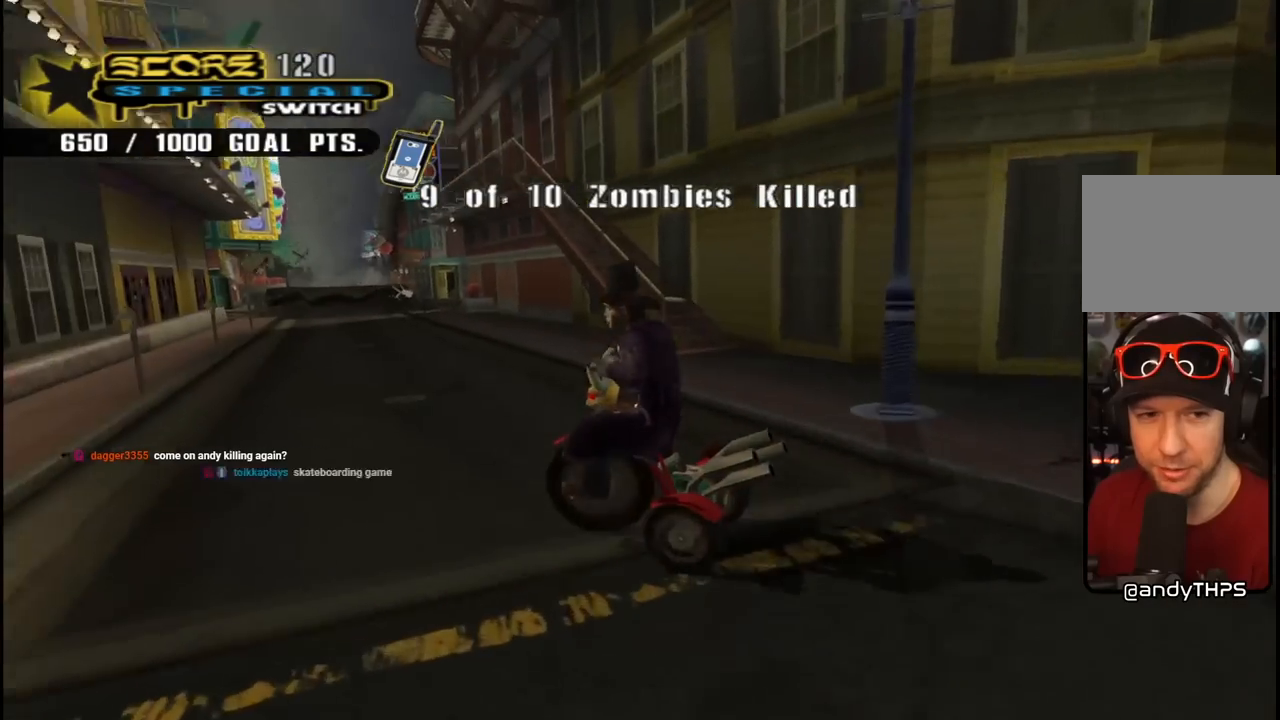
{"buttons": ["CROSS"], "left_stick": "center", "right_stick": "center", "events": [[17, "DPAD_LEFT", "up"], [183, "DPAD_RIGHT", "down"], [217, "DPAD_DOWN", "down"], [300, "DPAD_DOWN", "up"], [383, "DPAD_RIGHT", "up"]]}
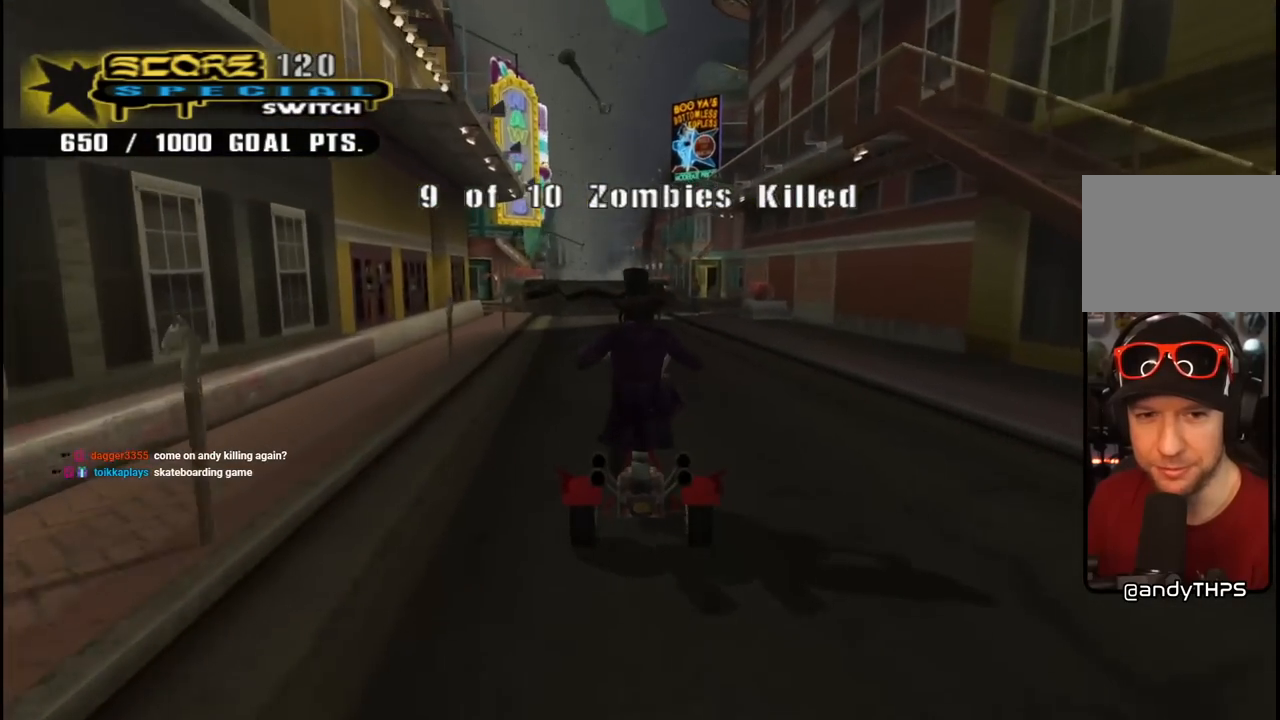
{"buttons": ["CROSS"], "left_stick": "center", "right_stick": "center", "events": []}
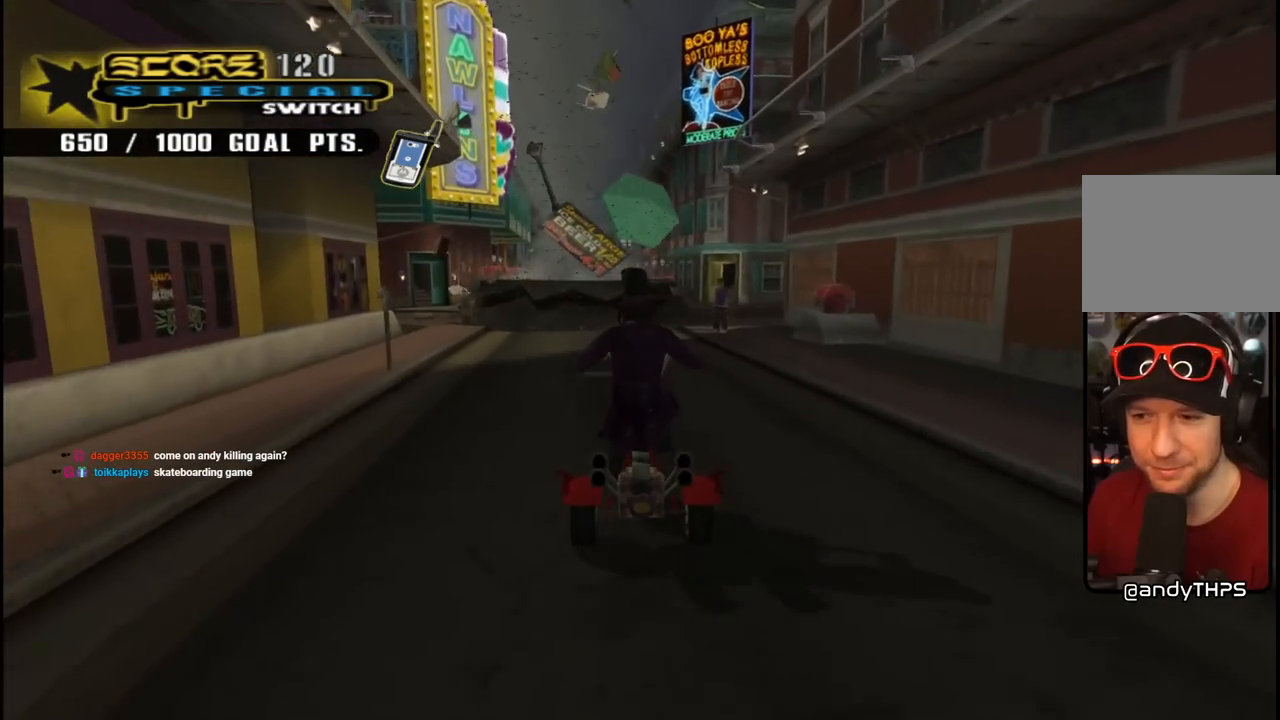
{"buttons": ["CROSS"], "left_stick": "center", "right_stick": "center", "events": [[333, "DPAD_RIGHT", "down"], [417, "DPAD_RIGHT", "up"]]}
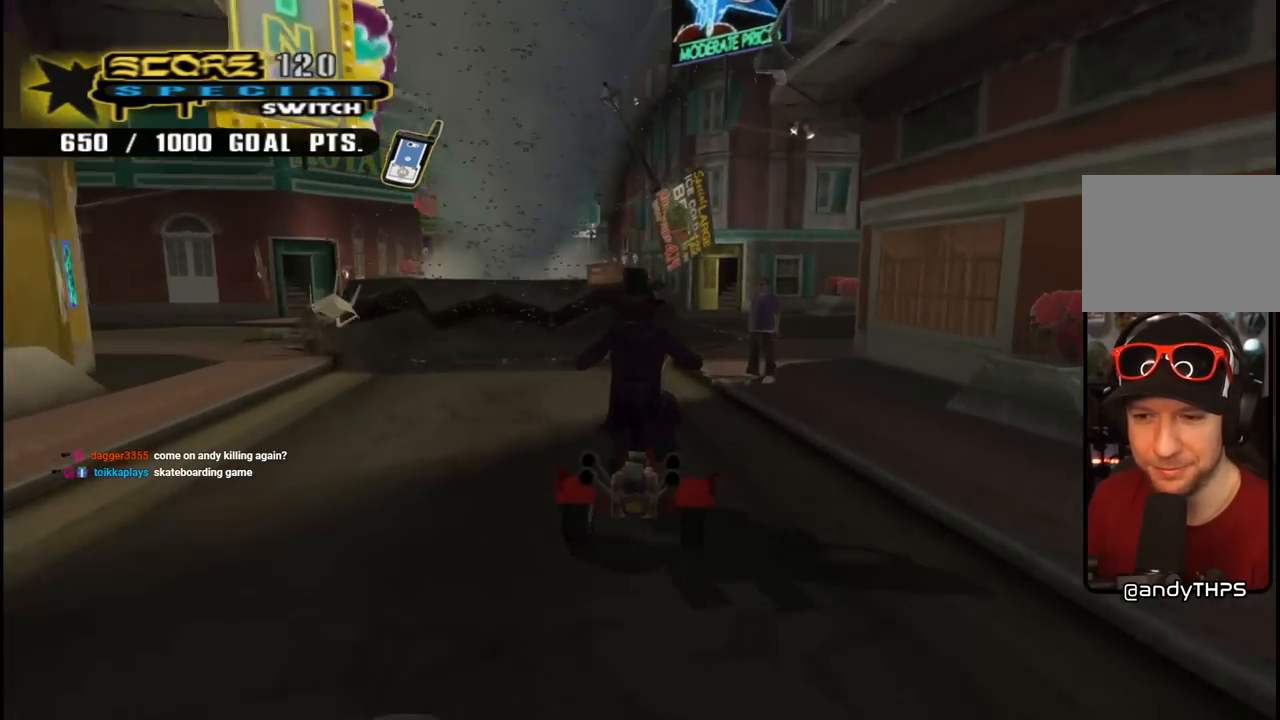
{"buttons": ["CROSS", "DPAD_DOWN", "DPAD_RIGHT"], "left_stick": "center", "right_stick": "center", "events": [[433, "DPAD_RIGHT", "down"], [467, "DPAD_DOWN", "down"]]}
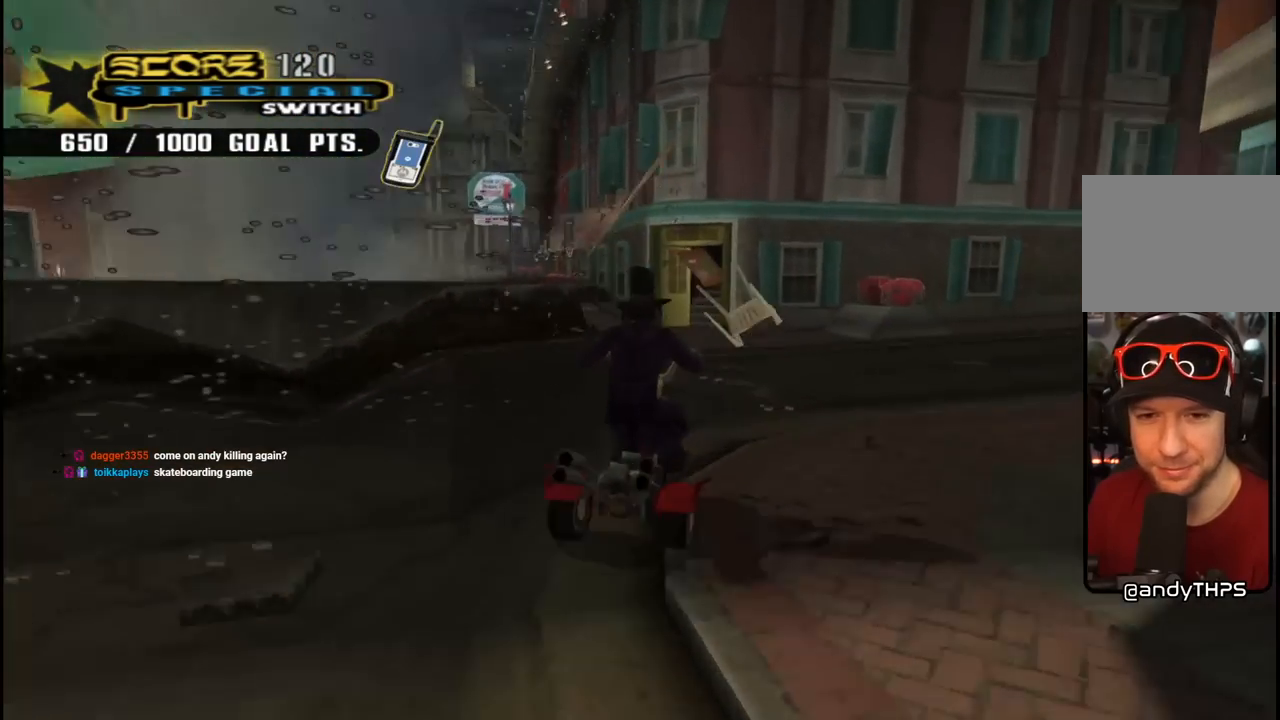
{"buttons": ["CROSS"], "left_stick": "center", "right_stick": "center", "events": [[233, "DPAD_DOWN", "up"], [250, "DPAD_RIGHT", "up"]]}
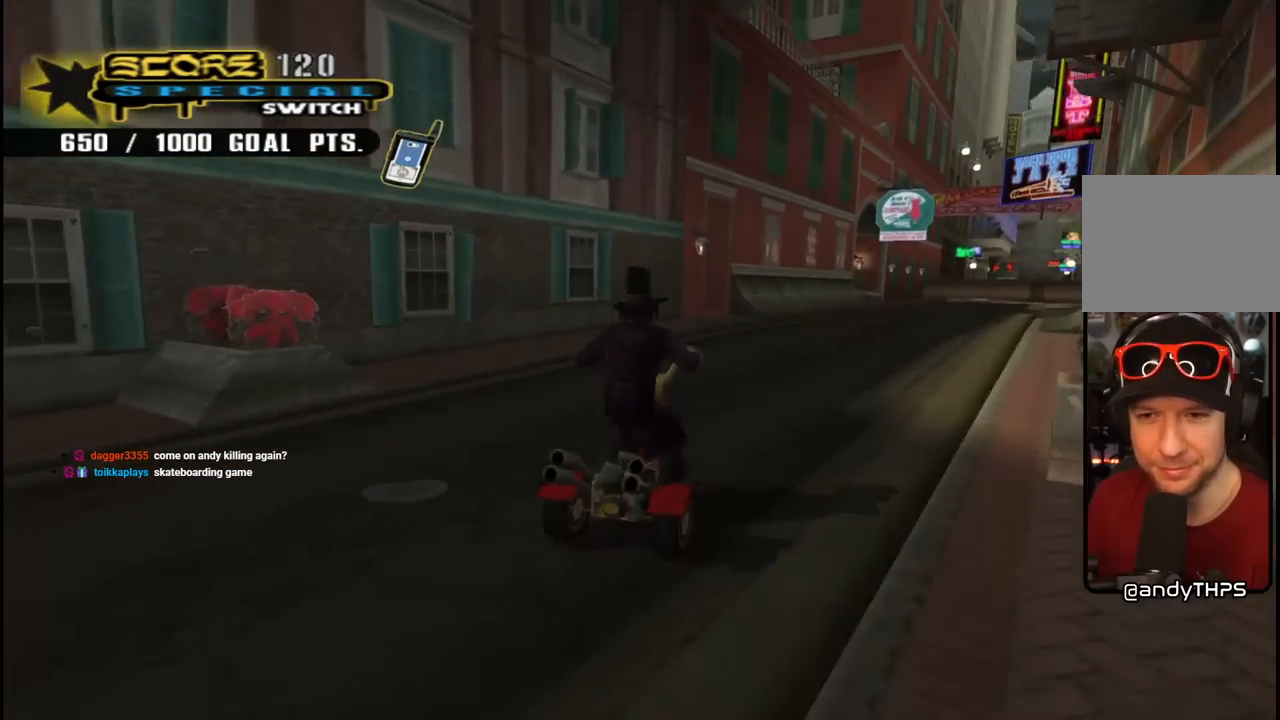
{"buttons": ["CROSS", "DPAD_DOWN", "DPAD_LEFT"], "left_stick": "center", "right_stick": "center", "events": [[33, "DPAD_RIGHT", "down"], [83, "DPAD_DOWN", "down"], [117, "DPAD_DOWN", "up"], [200, "DPAD_DOWN", "down"], [200, "DPAD_RIGHT", "up"], [450, "DPAD_LEFT", "down"]]}
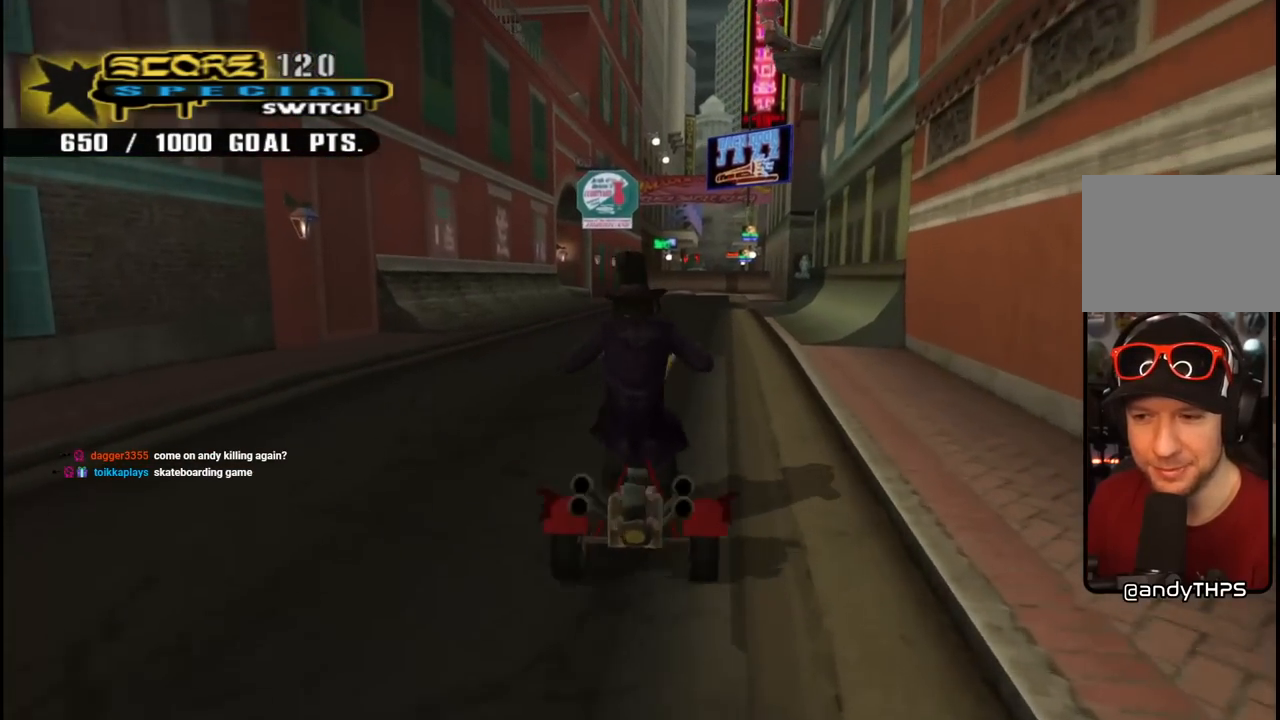
{"buttons": ["CROSS", "DPAD_DOWN", "DPAD_LEFT"], "left_stick": "center", "right_stick": "center", "events": []}
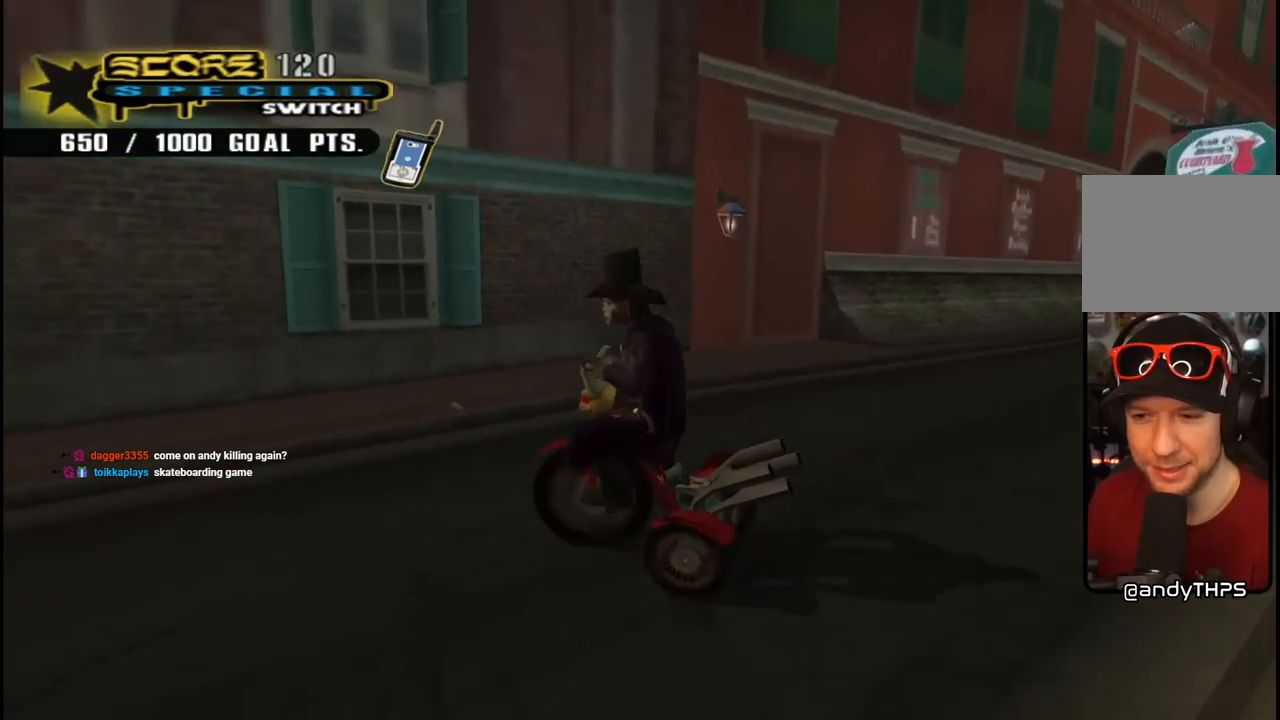
{"buttons": ["CROSS"], "left_stick": "center", "right_stick": "center", "events": [[283, "DPAD_DOWN", "up"], [417, "DPAD_LEFT", "up"]]}
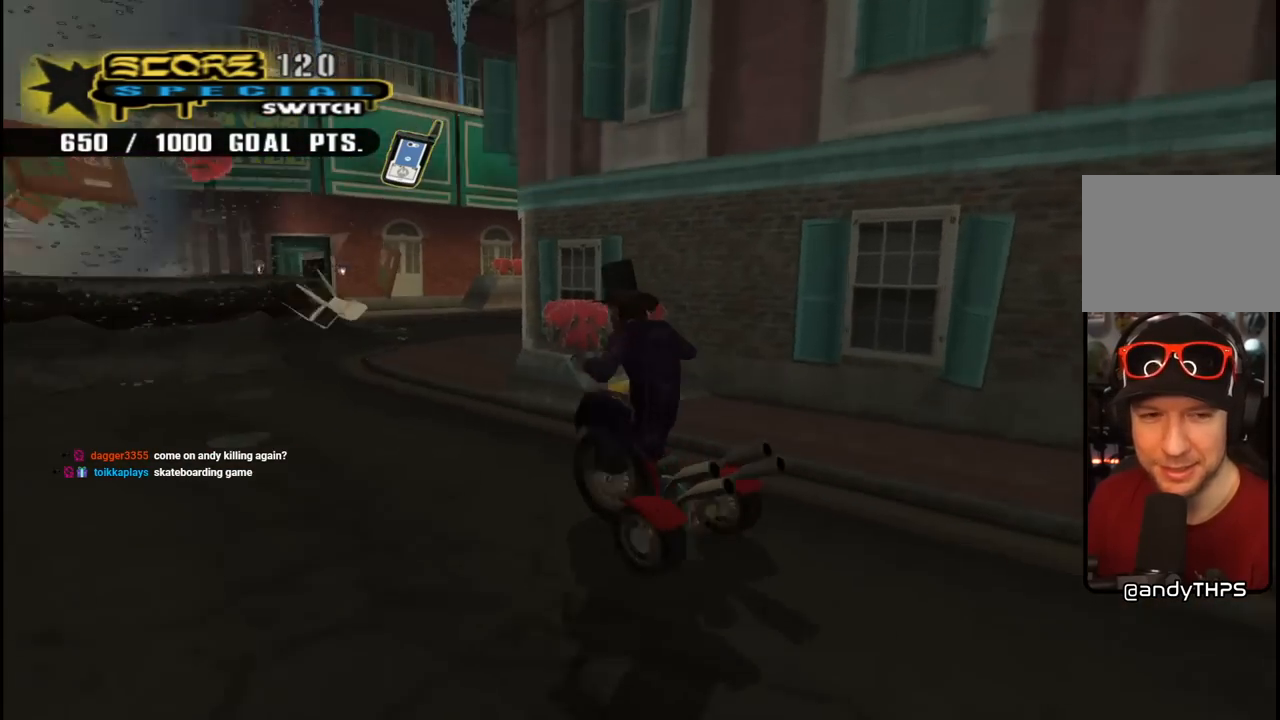
{"buttons": ["CROSS", "DPAD_RIGHT"], "left_stick": "center", "right_stick": "center", "events": [[183, "DPAD_RIGHT", "down"], [200, "DPAD_DOWN", "down"], [267, "DPAD_DOWN", "up"], [317, "DPAD_RIGHT", "up"], [483, "DPAD_RIGHT", "down"]]}
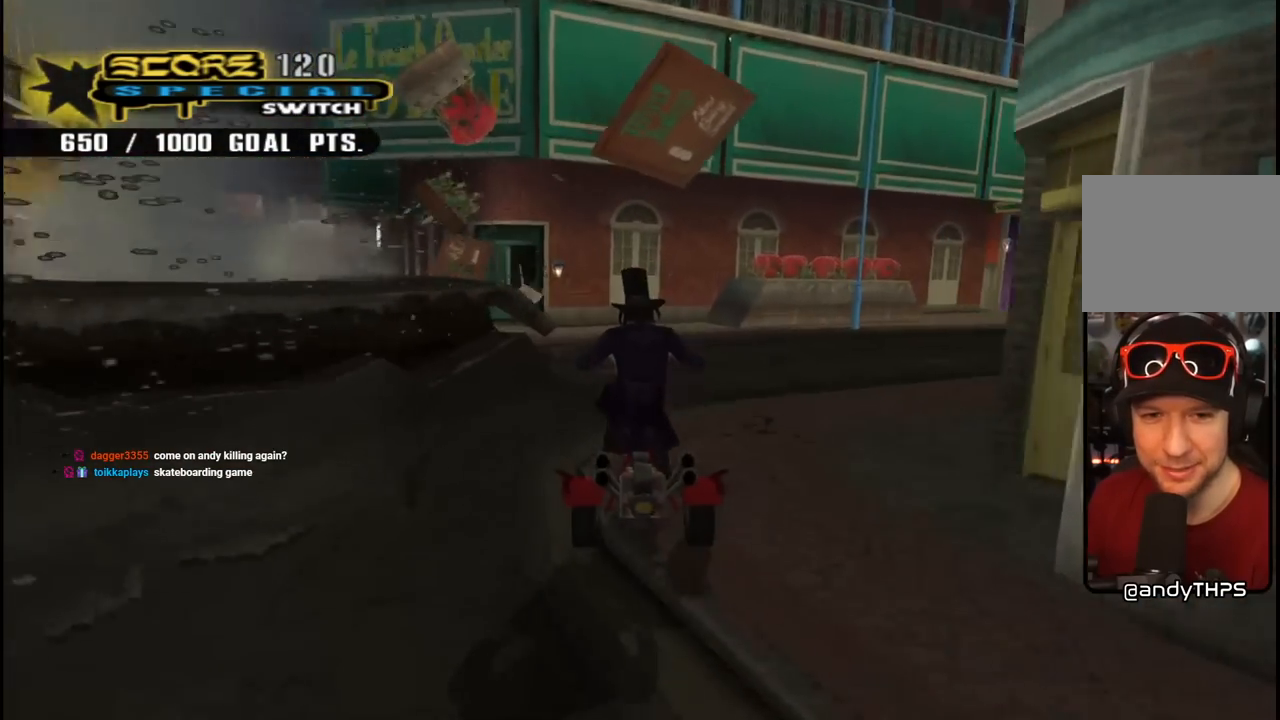
{"buttons": ["CROSS"], "left_stick": "center", "right_stick": "center", "events": [[50, "DPAD_DOWN", "down"], [233, "DPAD_DOWN", "up"], [317, "DPAD_RIGHT", "up"]]}